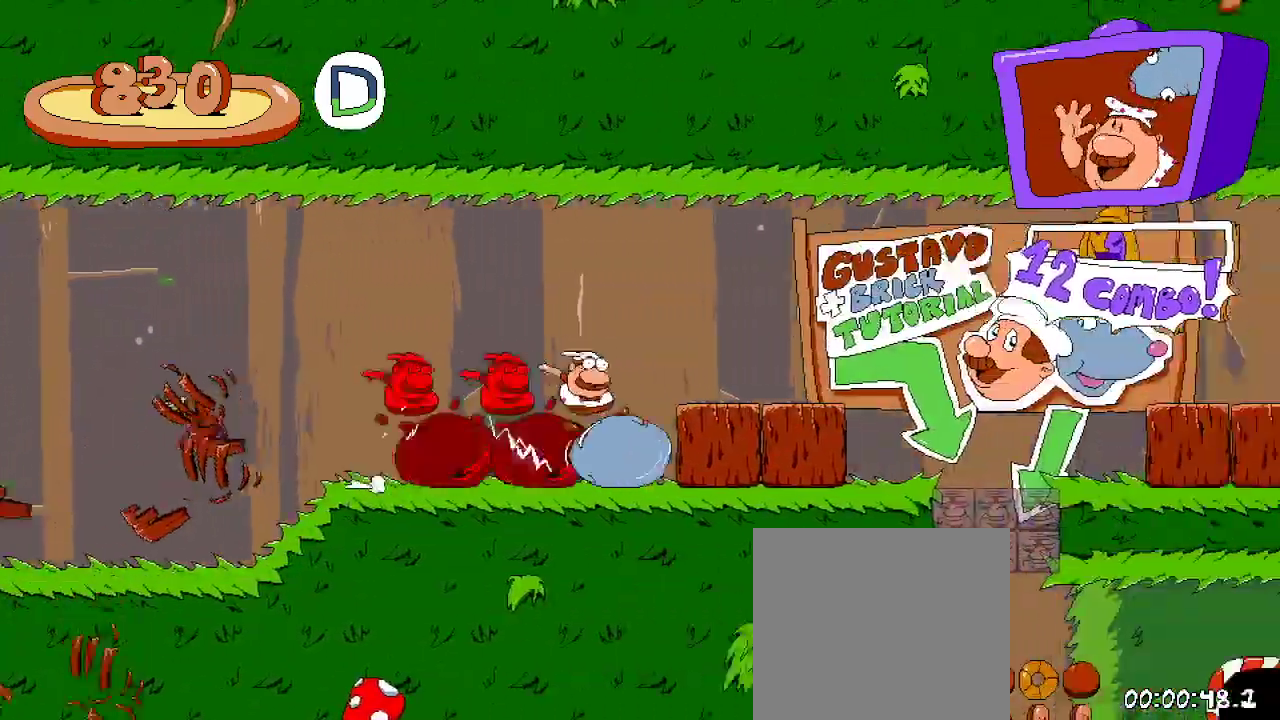
Gameplay with a controller (Xbox layout); each line is a JSON object with the inputs held at the frame after it (dt_ms = milliseconds from this image to that frame). "events" lists button and stick changes between this image and that frame as [ms after this image, input, new state], when the widget could be followed in between.
{"dt_ms": 500, "buttons": ["R2"], "left_stick": "center", "right_stick": "center", "events": [[500, "DPAD_RIGHT", "up"]]}
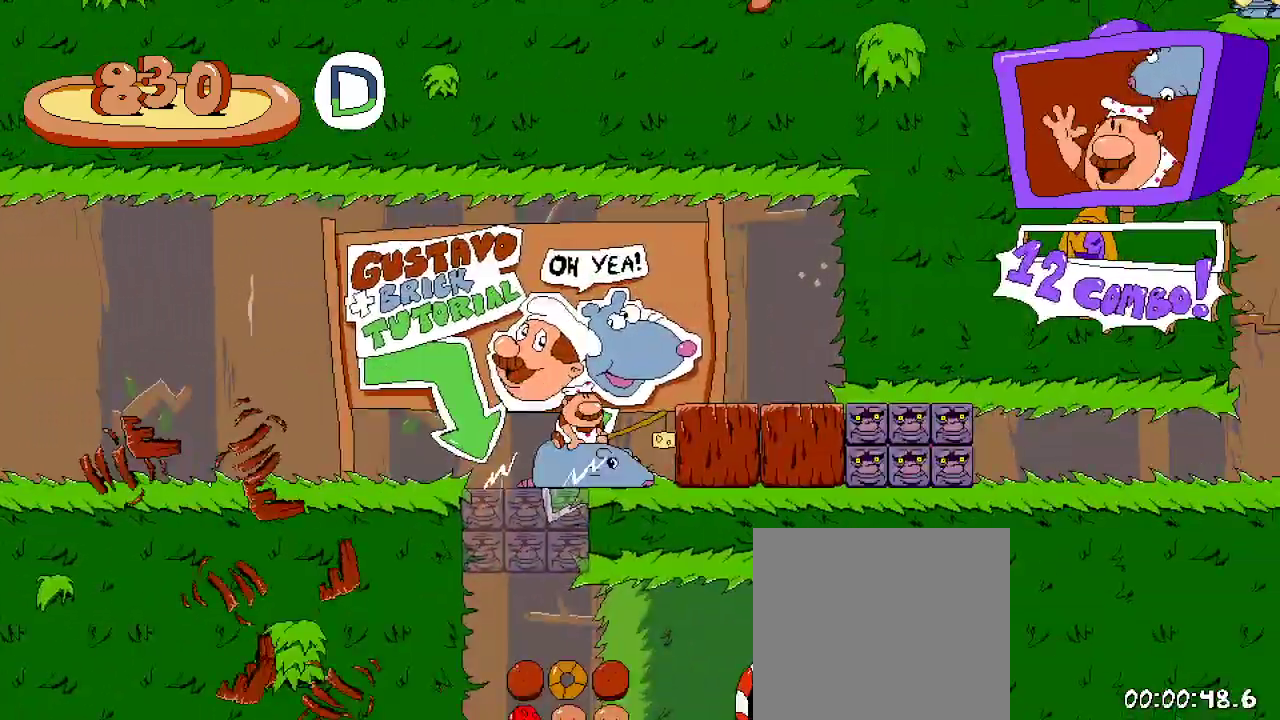
{"dt_ms": 1000, "buttons": ["DPAD_RIGHT"], "left_stick": "center", "right_stick": "center"}
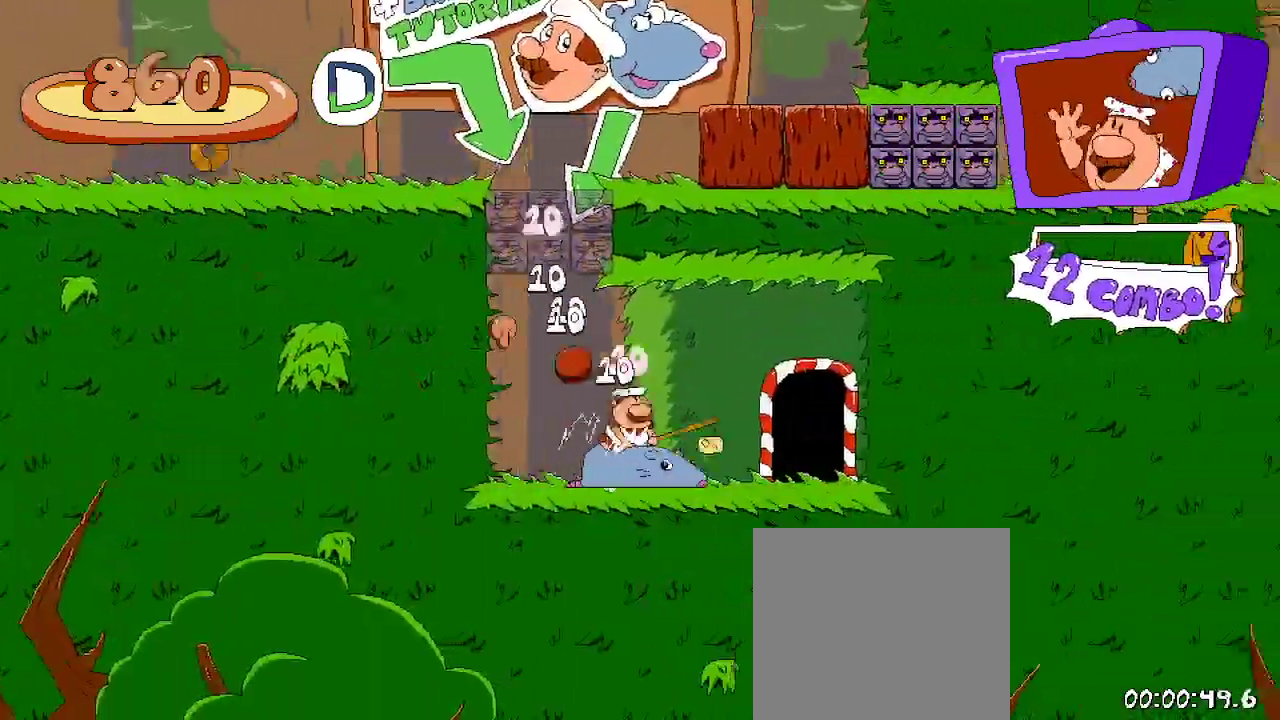
{"dt_ms": 500, "buttons": [], "left_stick": "center", "right_stick": "center", "events": [[233, "DPAD_RIGHT", "up"], [233, "DPAD_UP", "down"], [400, "DPAD_UP", "up"]]}
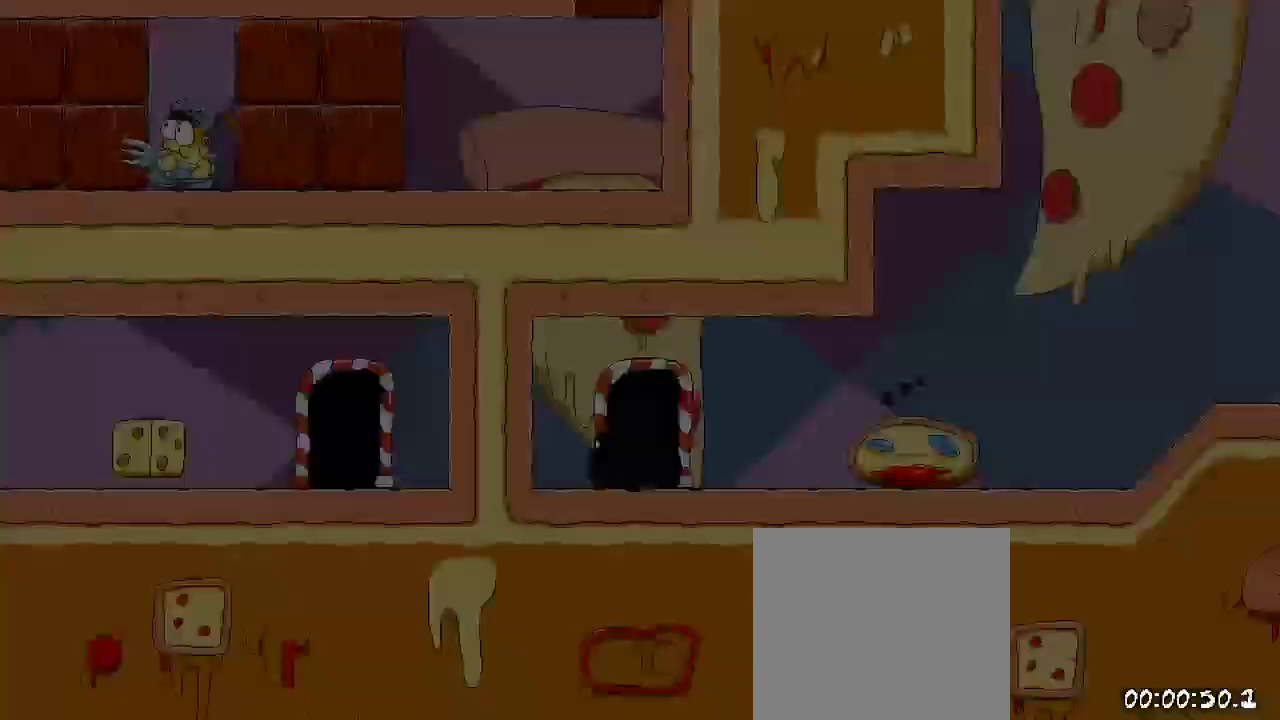
{"dt_ms": 500, "buttons": ["R2", "DPAD_RIGHT"], "left_stick": "center", "right_stick": "center", "events": [[300, "R2", "down"], [367, "DPAD_RIGHT", "down"]]}
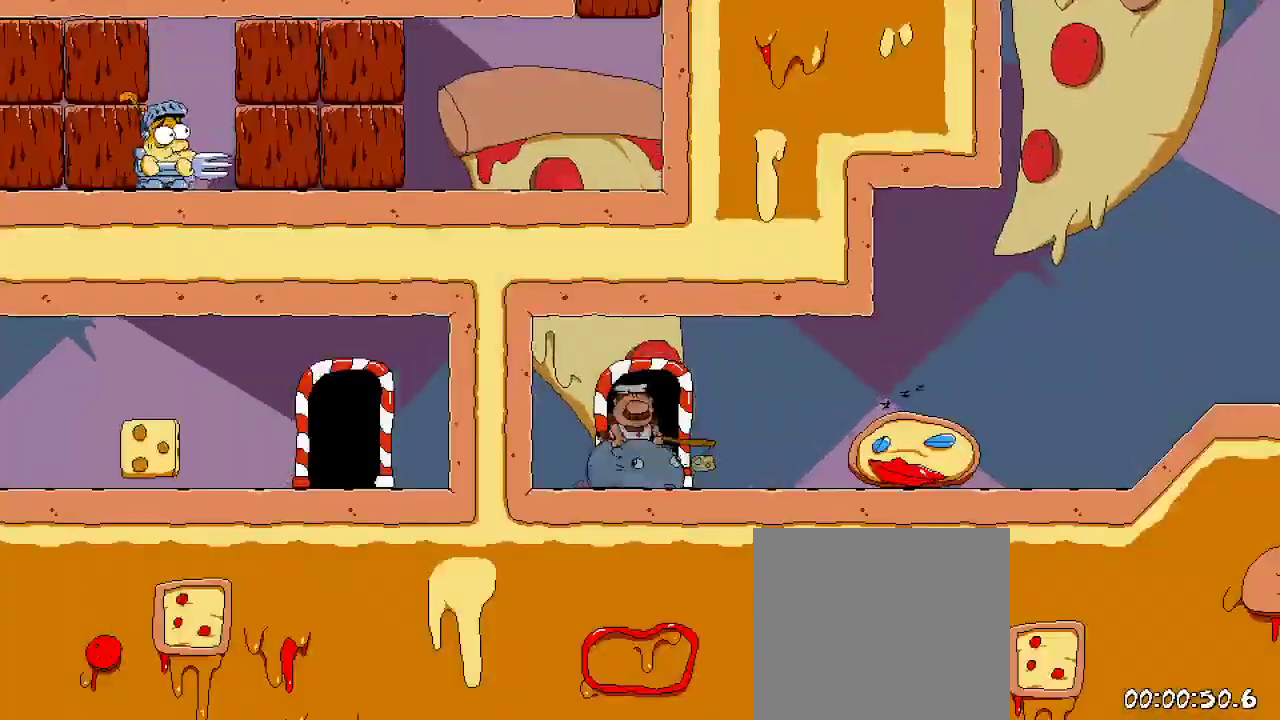
{"dt_ms": 500, "buttons": ["R2", "DPAD_RIGHT"], "left_stick": "center", "right_stick": "center", "events": []}
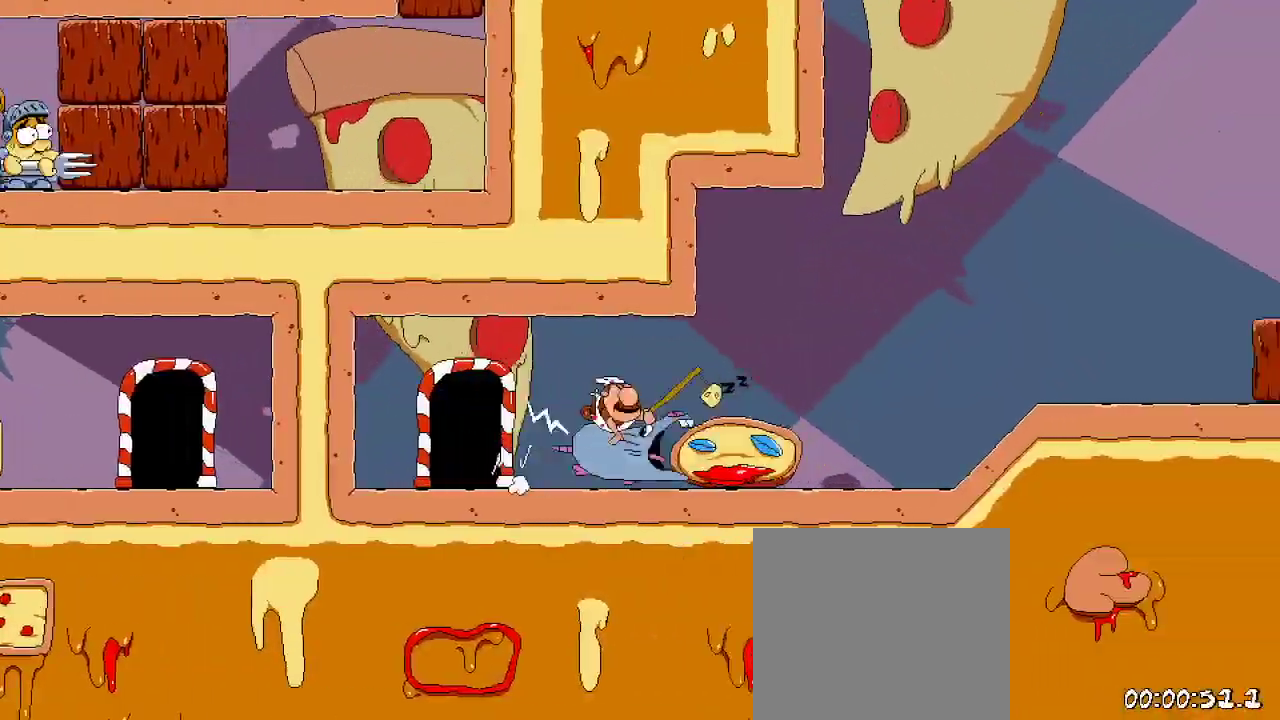
{"dt_ms": 500, "buttons": ["R2", "DPAD_RIGHT"], "left_stick": "center", "right_stick": "center", "events": []}
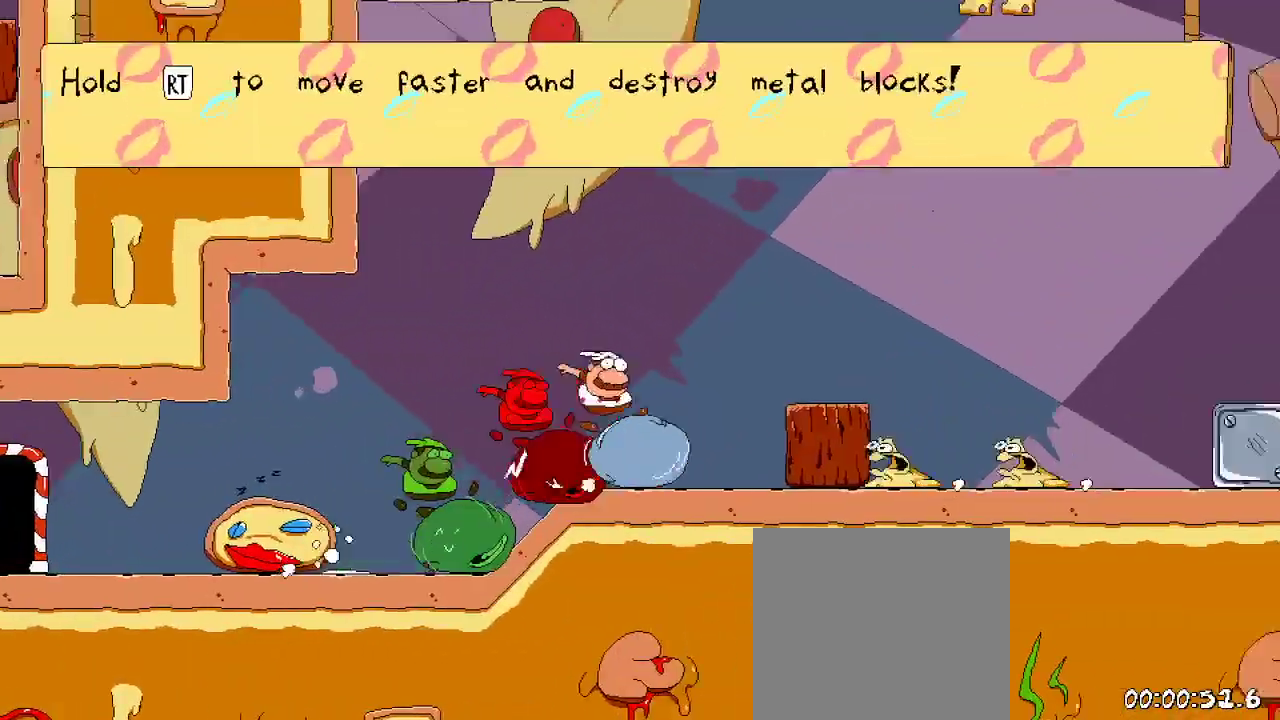
{"dt_ms": 500, "buttons": ["R2", "DPAD_RIGHT"], "left_stick": "center", "right_stick": "center", "events": []}
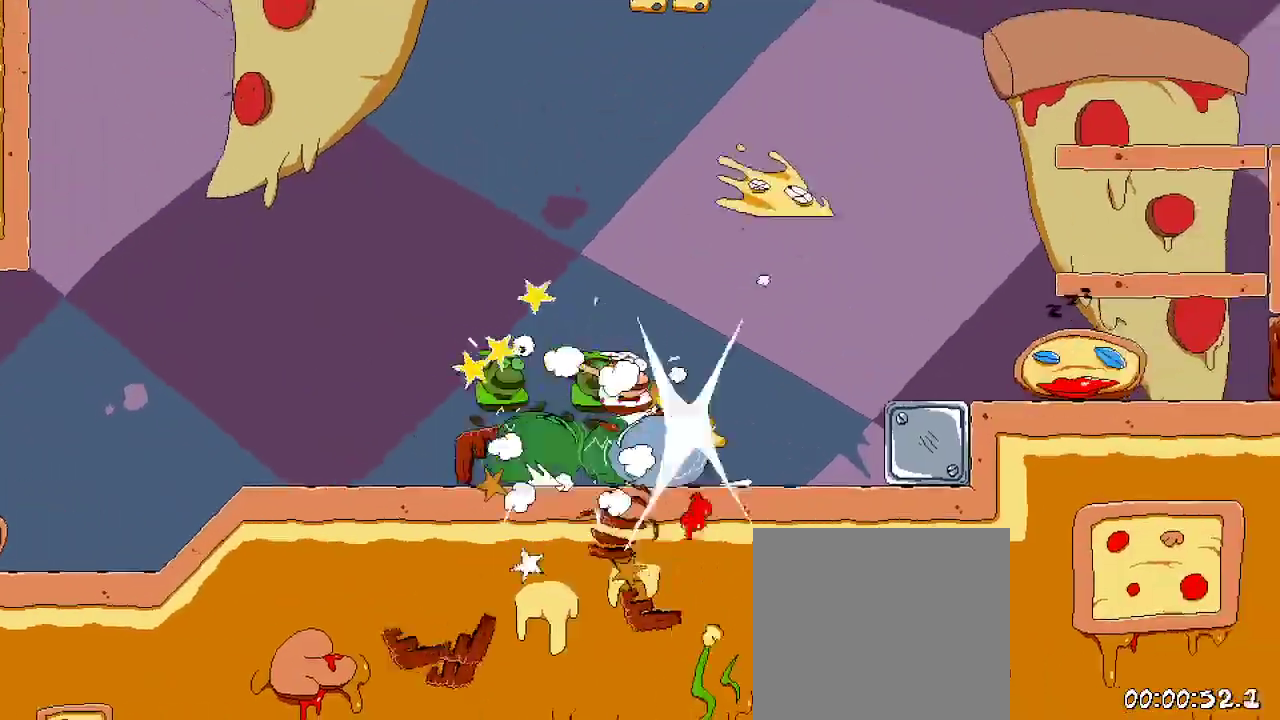
{"dt_ms": 500, "buttons": ["X", "DPAD_UP", "DPAD_RIGHT"], "left_stick": "center", "right_stick": "center", "events": [[233, "A", "down"], [333, "A", "up"], [433, "DPAD_UP", "down"], [433, "X", "down"], [500, "R2", "up"]]}